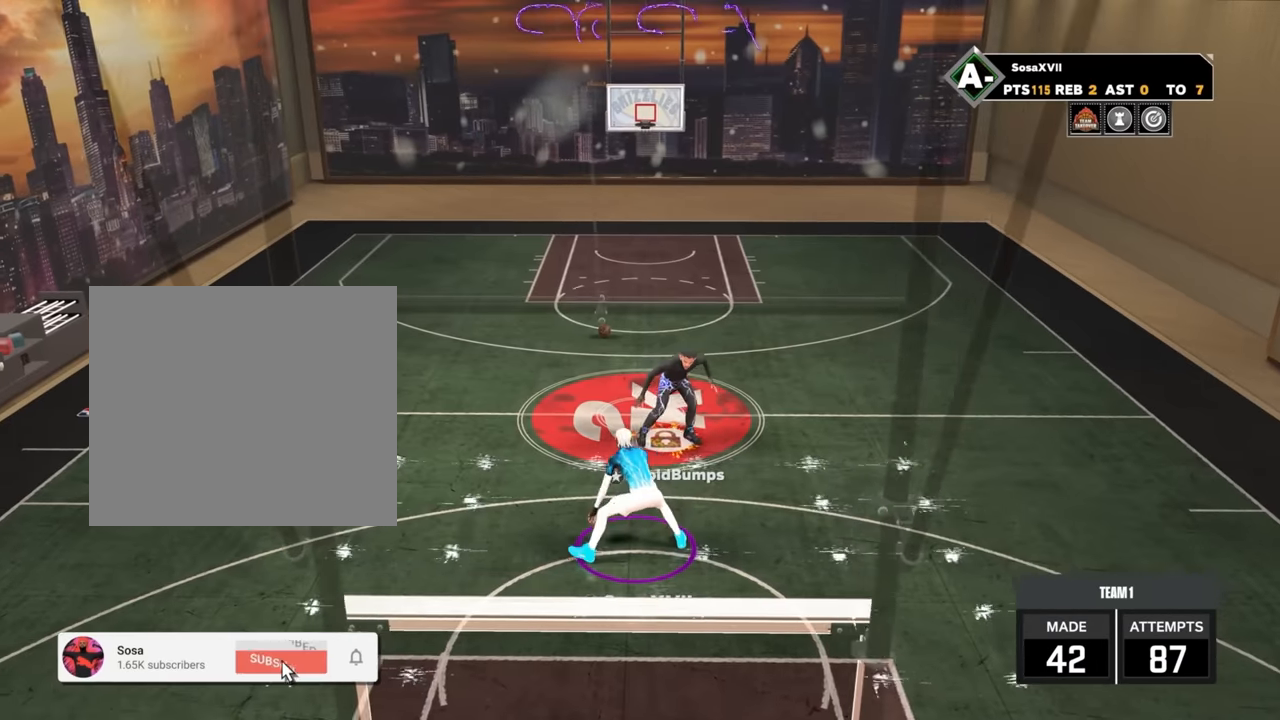
Gameplay with a controller (PlayStation layout); each line is a JSON object with the inputs held at the frame after it. "events" lists button and stick changes between this image and that frame as [ms after this image, input, new state], when the widget could be followed in between.
{"buttons": [], "left_stick": "center", "right_stick": "center", "events": [[50, "right_stick", "center"], [316, "R2", "up"], [316, "left_stick", "up-left"], [366, "right_stick", "right"], [383, "left_stick", "center"], [433, "right_stick", "center"]]}
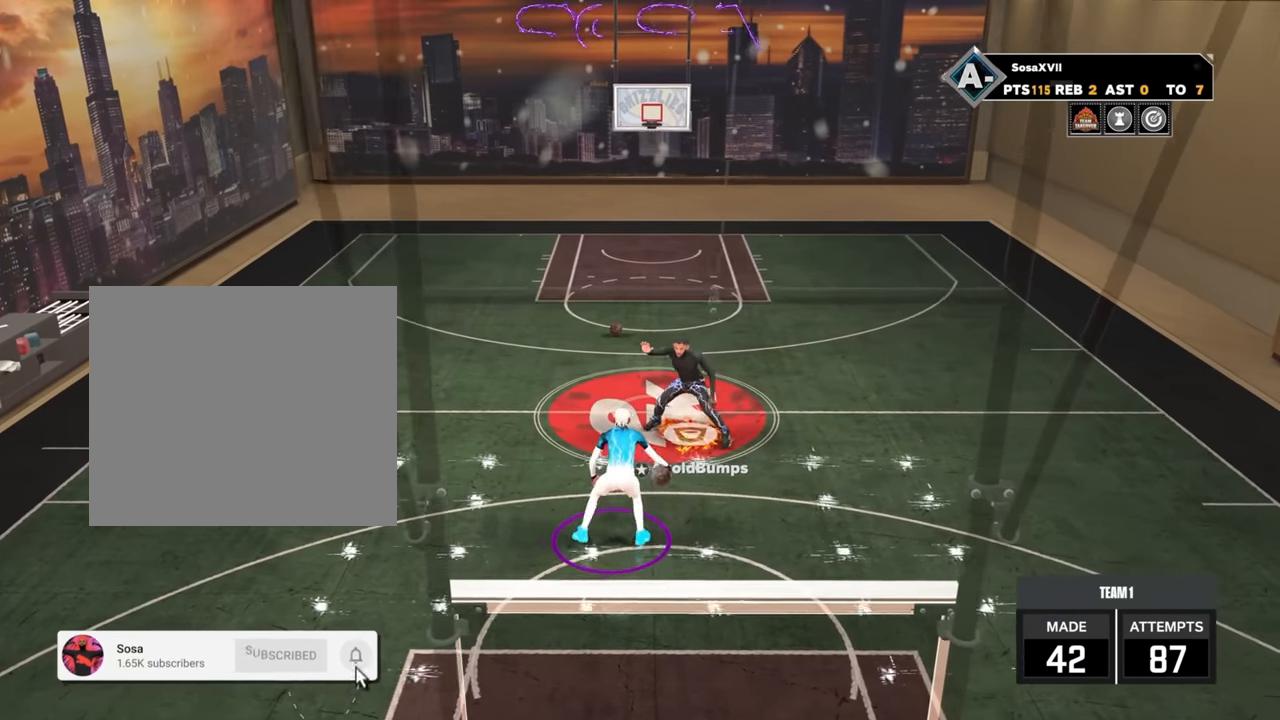
{"buttons": ["R2"], "left_stick": "down-right", "right_stick": "center", "events": [[66, "right_stick", "down-left"], [116, "R2", "down"], [166, "right_stick", "center"], [333, "left_stick", "down-right"]]}
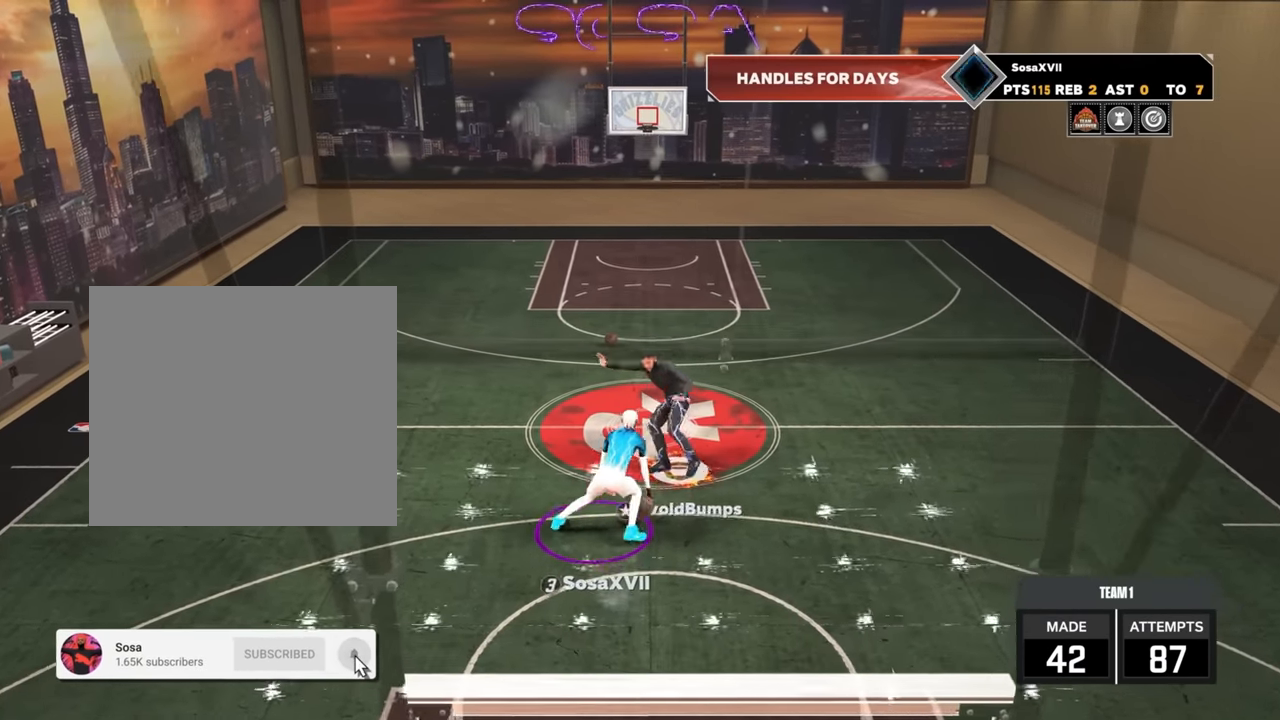
{"buttons": ["R2"], "left_stick": "center", "right_stick": "center", "events": [[16, "R2", "up"], [66, "left_stick", "center"], [316, "R2", "down"]]}
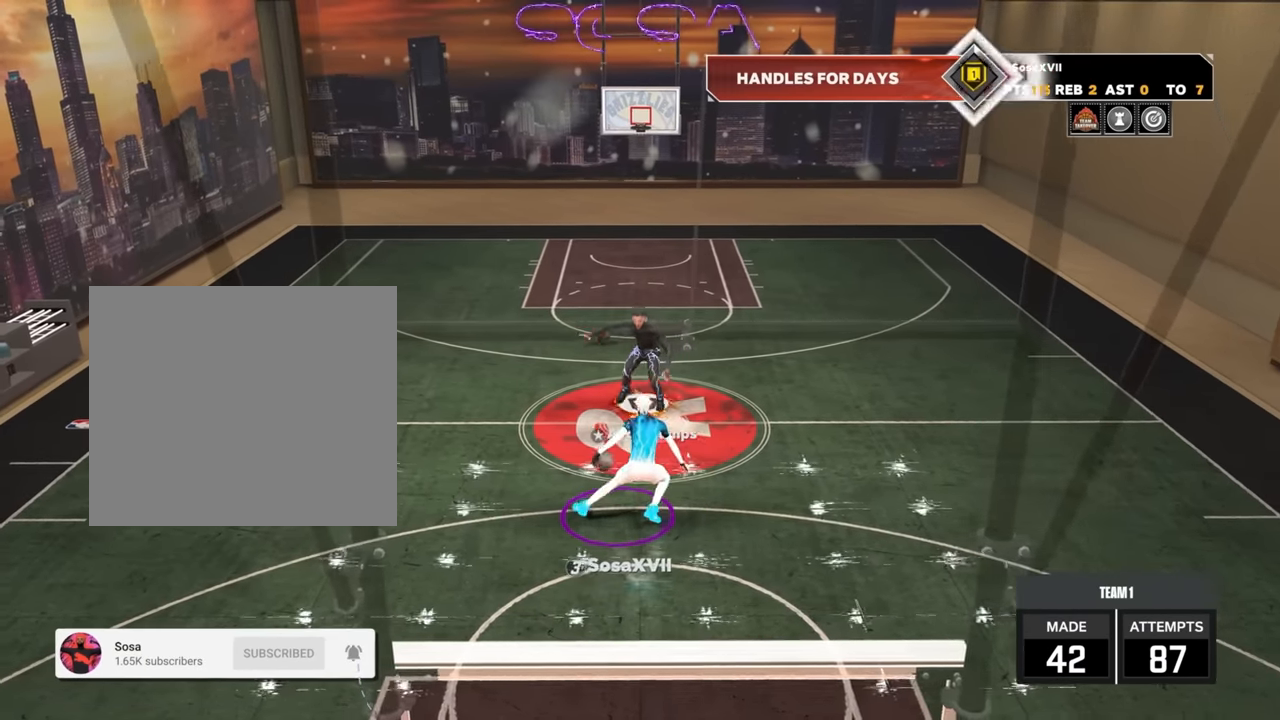
{"buttons": ["R2"], "left_stick": "center", "right_stick": "center", "events": [[33, "left_stick", "up"], [66, "R2", "up"], [150, "left_stick", "center"], [150, "right_stick", "right"], [216, "right_stick", "center"], [400, "R2", "down"], [433, "right_stick", "up-left"], [500, "right_stick", "center"]]}
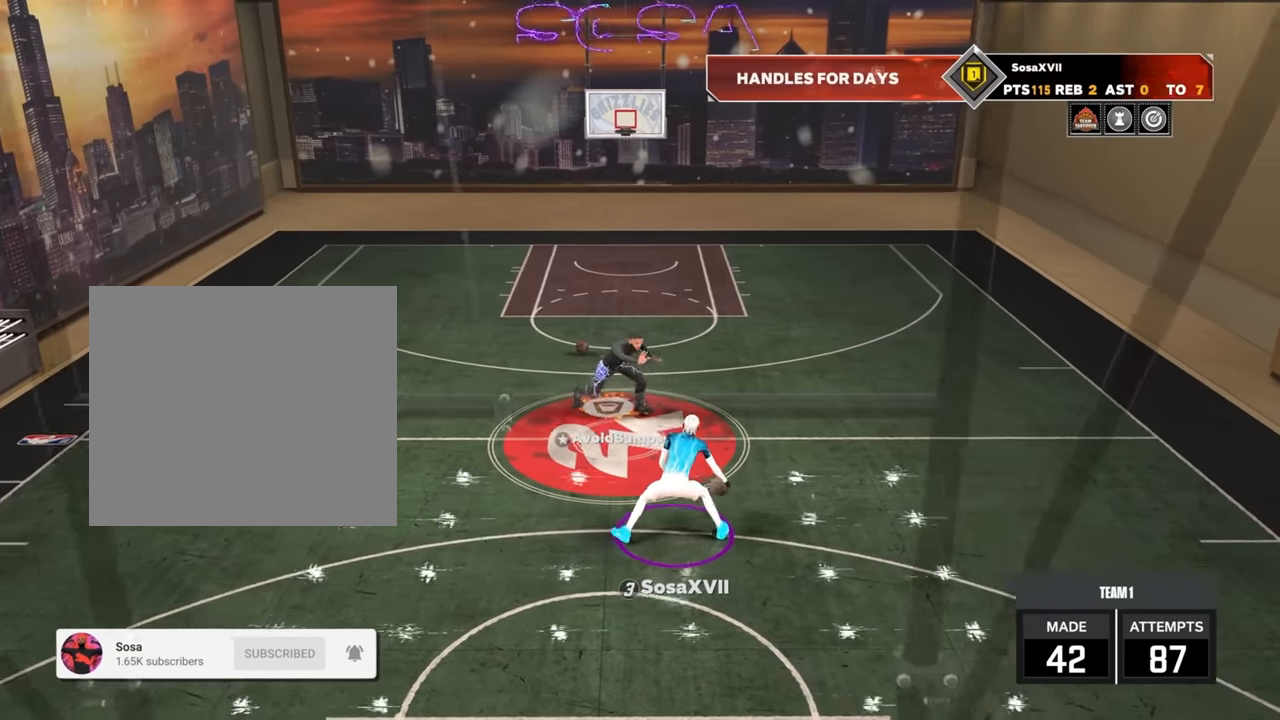
{"buttons": ["R2"], "left_stick": "center", "right_stick": "center", "events": [[166, "left_stick", "up"], [233, "R2", "up"], [300, "left_stick", "center"], [300, "right_stick", "up-right"], [350, "right_stick", "center"], [500, "R2", "down"]]}
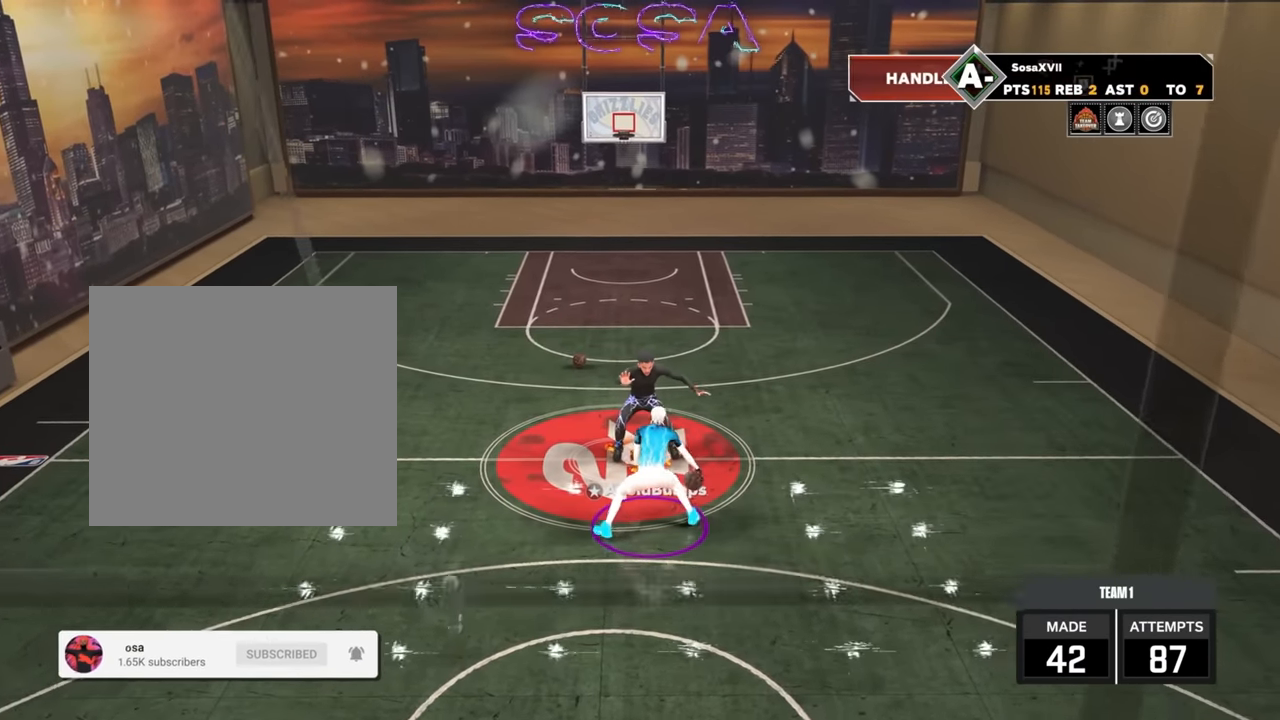
{"buttons": ["R2"], "left_stick": "center", "right_stick": "center", "events": [[250, "left_stick", "up-left"], [366, "left_stick", "center"], [400, "right_stick", "down-right"], [500, "right_stick", "center"]]}
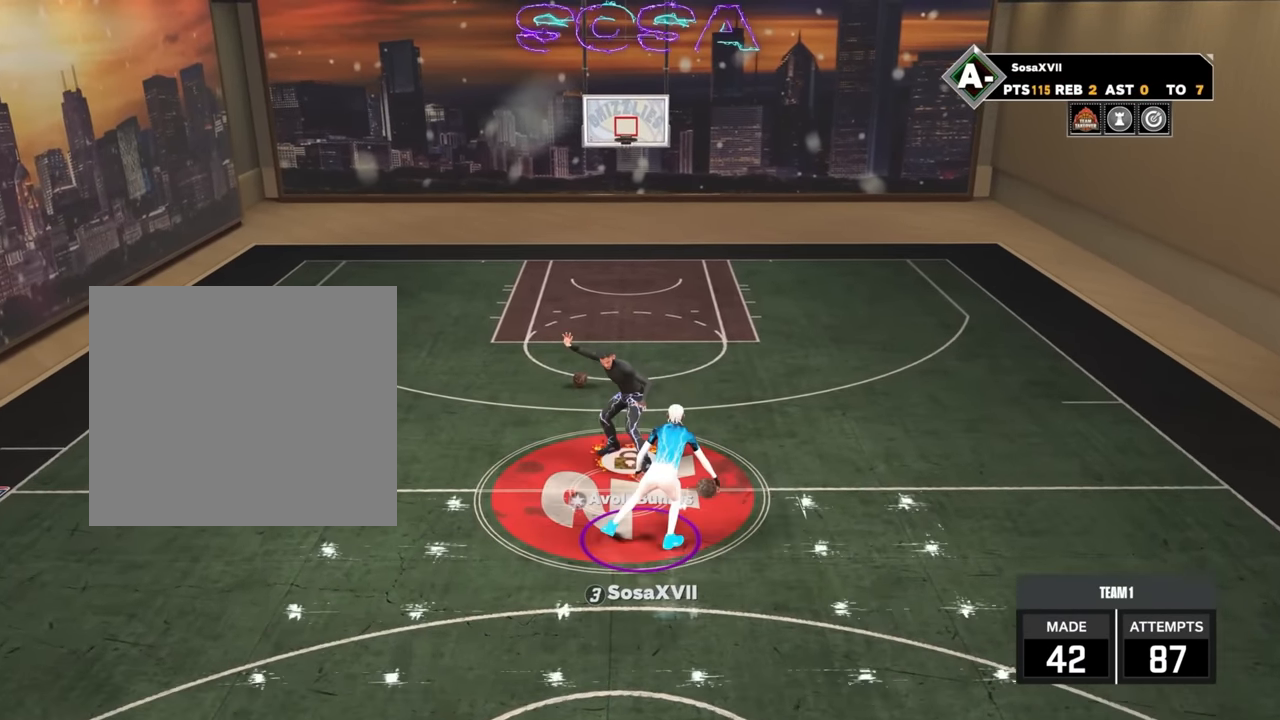
{"buttons": ["R2"], "left_stick": "center", "right_stick": "center", "events": [[33, "left_stick", "left"], [116, "R2", "up"], [133, "left_stick", "center"], [250, "R2", "down"], [250, "right_stick", "left"], [350, "right_stick", "center"]]}
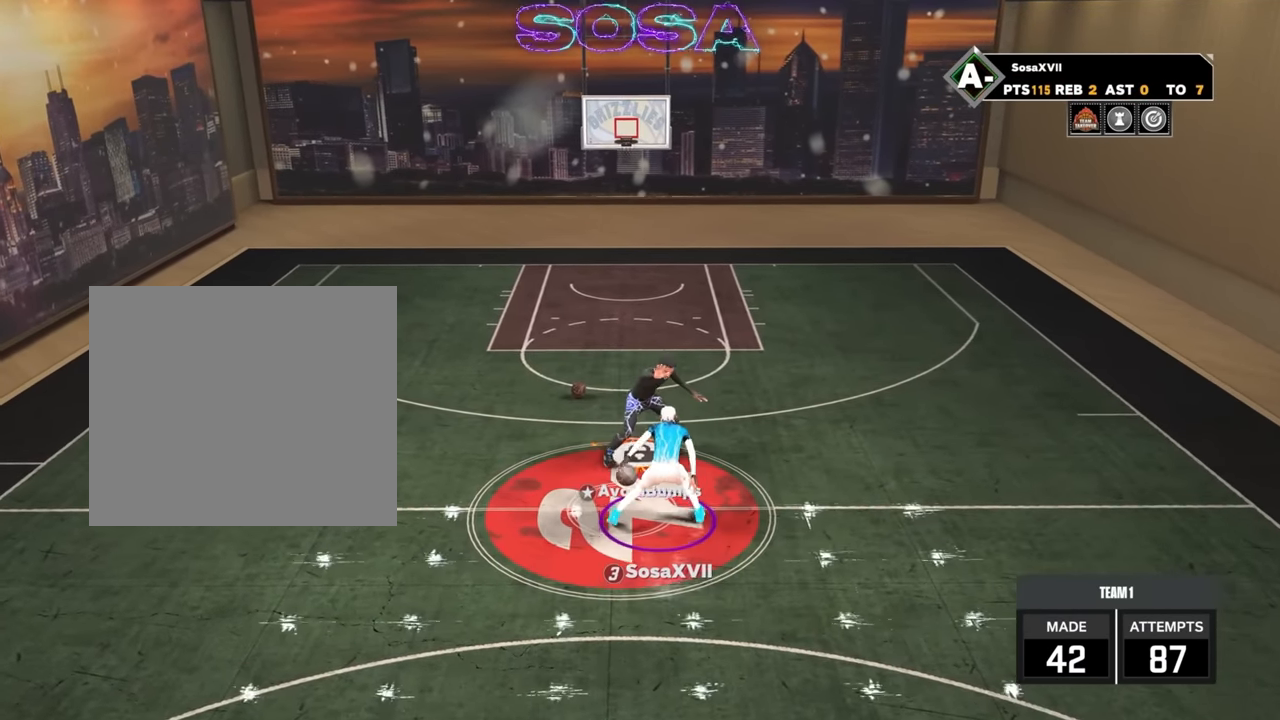
{"buttons": ["R2"], "left_stick": "center", "right_stick": "center", "events": [[116, "R2", "up"], [433, "R2", "down"], [433, "right_stick", "up-left"], [500, "right_stick", "center"]]}
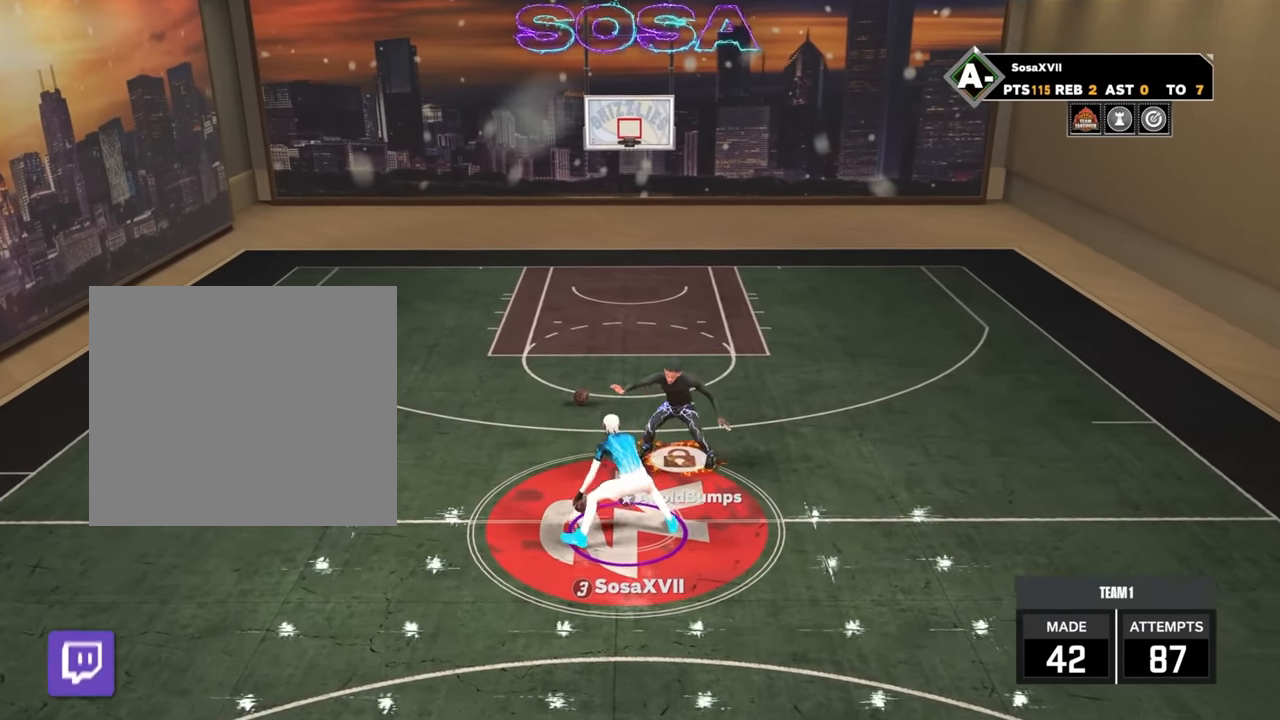
{"buttons": [], "left_stick": "center", "right_stick": "center", "events": [[166, "left_stick", "down"], [316, "R2", "up"], [316, "left_stick", "center"]]}